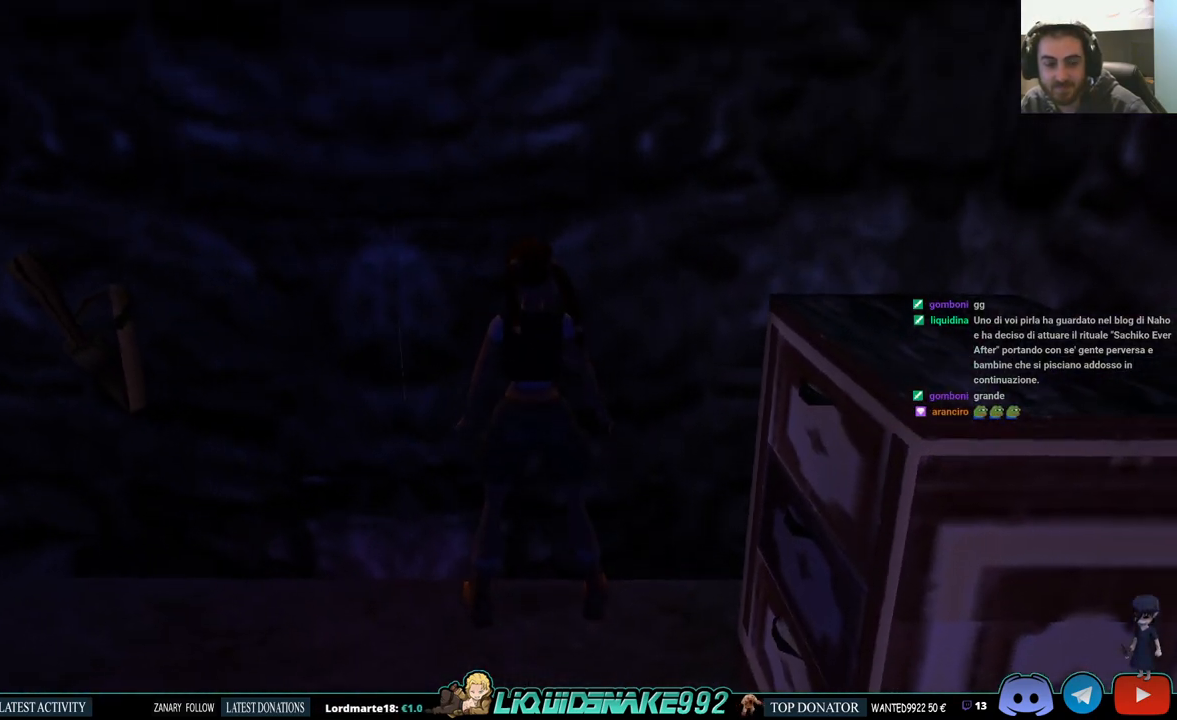
Gameplay with a controller (PlayStation layout); each line is a JSON object with the inputs held at the frame after it. "events" lists button and stick changes between this image and that frame as [ms after this image, input, new state], when the widget could be followed in between.
{"buttons": ["DPAD_LEFT"], "left_stick": "center", "right_stick": "center", "events": [[83, "DPAD_UP", "up"]]}
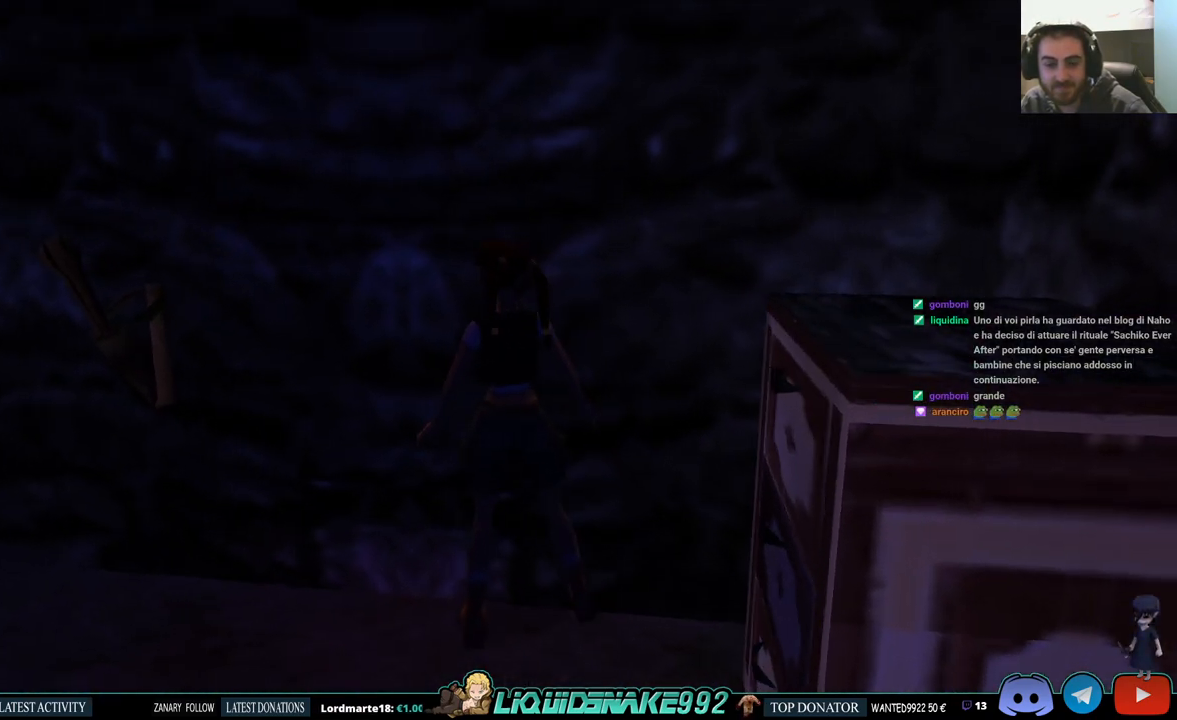
{"buttons": ["DPAD_UP"], "left_stick": "center", "right_stick": "center", "events": [[150, "DPAD_UP", "down"], [500, "DPAD_LEFT", "up"]]}
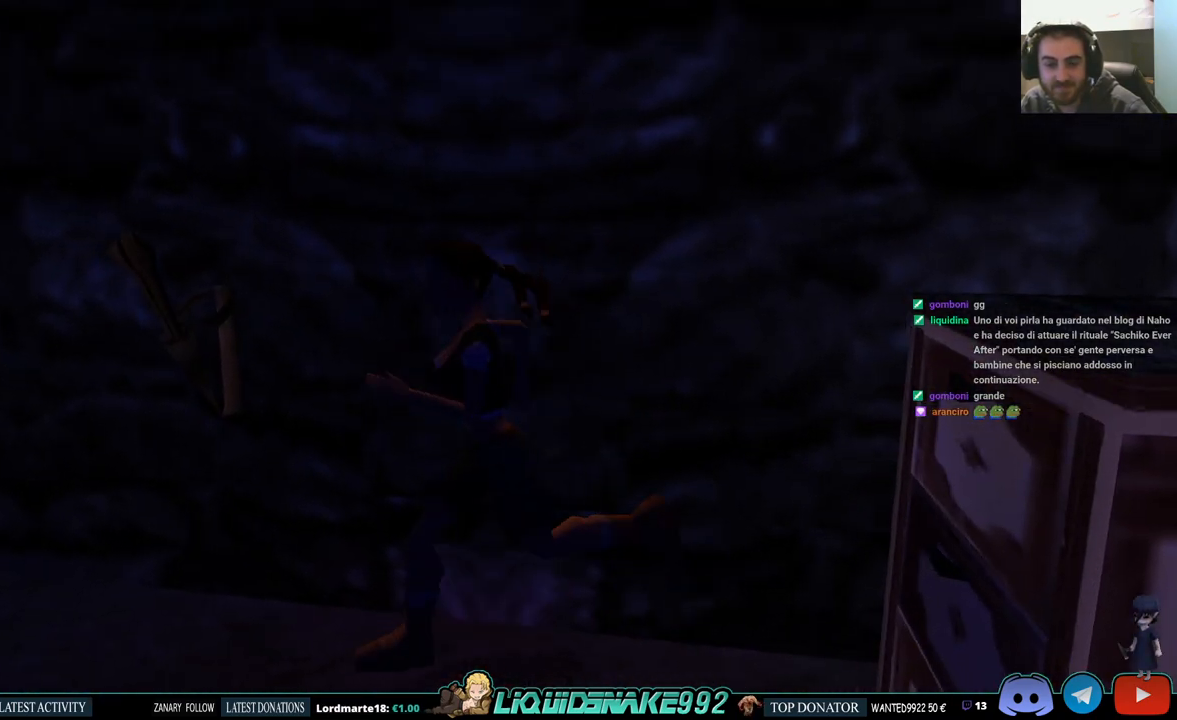
{"buttons": ["DPAD_UP", "DPAD_RIGHT"], "left_stick": "center", "right_stick": "center", "events": [[333, "DPAD_RIGHT", "down"]]}
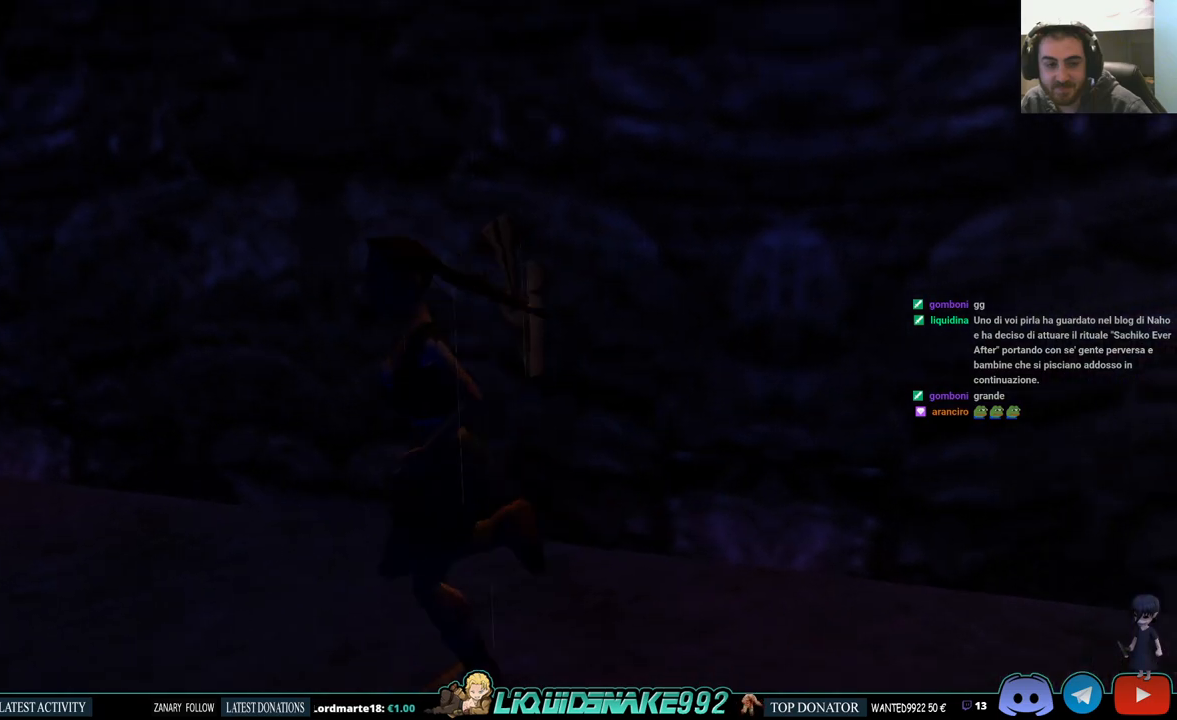
{"buttons": ["DPAD_UP", "DPAD_RIGHT"], "left_stick": "center", "right_stick": "center", "events": [[150, "DPAD_RIGHT", "up"], [300, "DPAD_RIGHT", "down"]]}
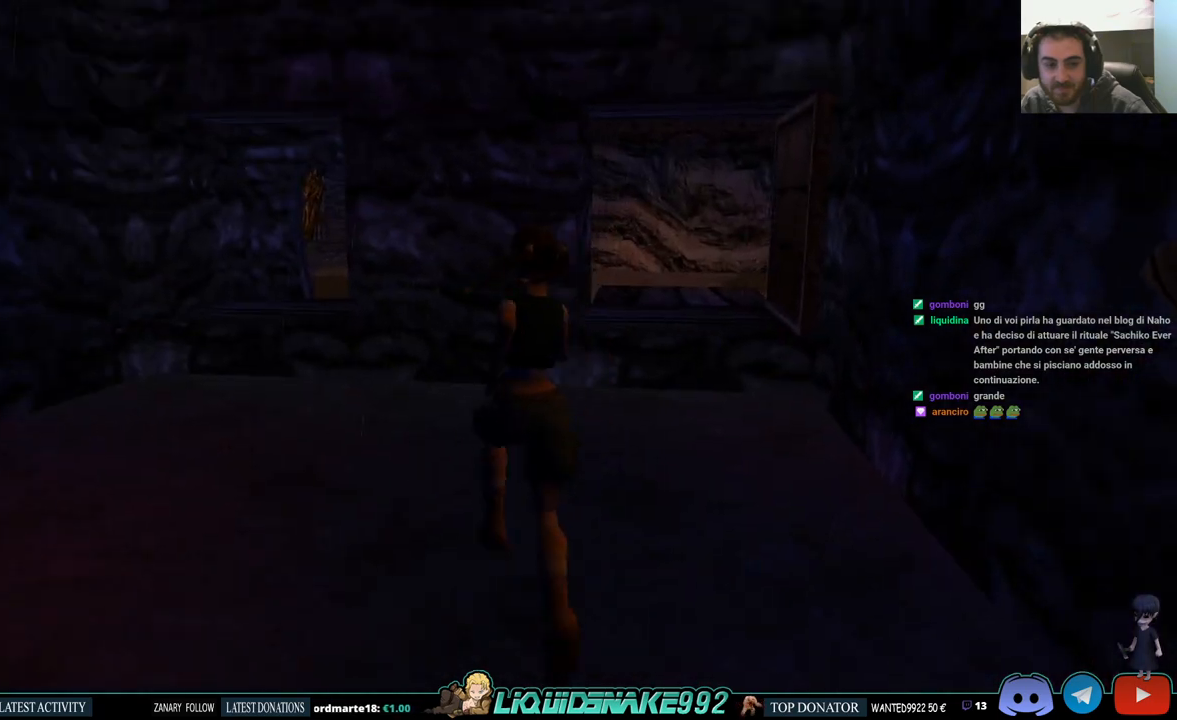
{"buttons": ["DPAD_UP"], "left_stick": "center", "right_stick": "center", "events": [[417, "DPAD_RIGHT", "up"]]}
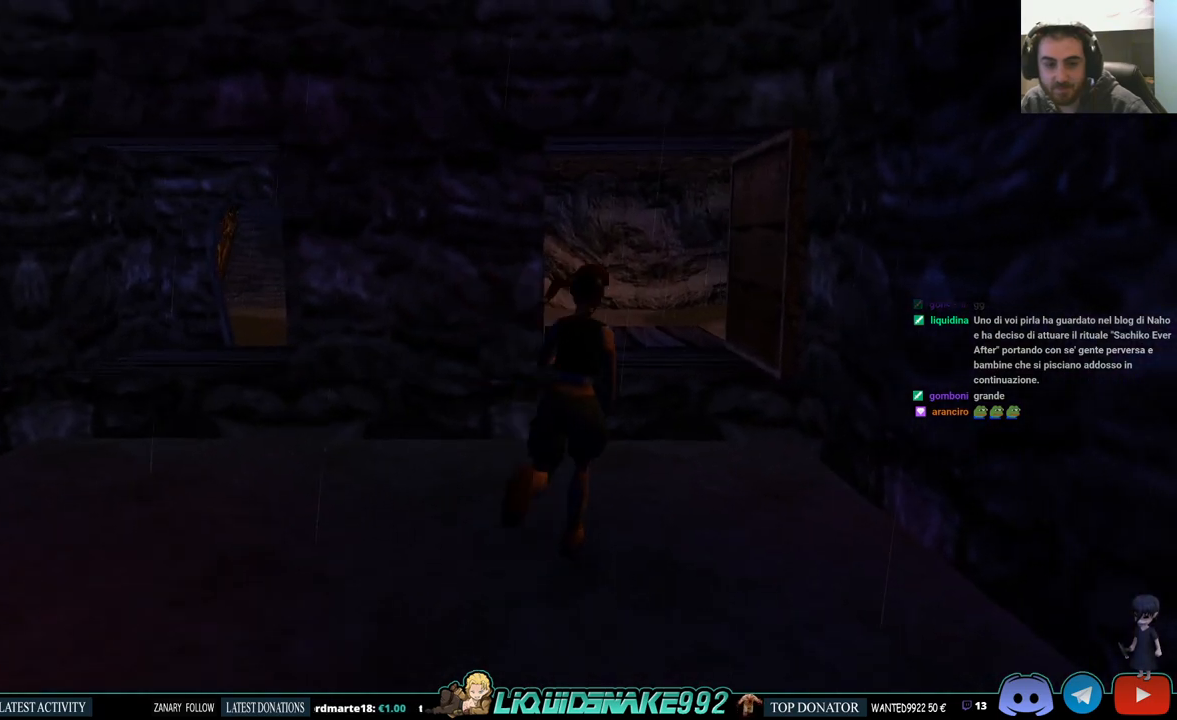
{"buttons": ["SQUARE", "DPAD_UP", "DPAD_LEFT"], "left_stick": "center", "right_stick": "center", "events": [[267, "DPAD_LEFT", "down"], [333, "SQUARE", "down"]]}
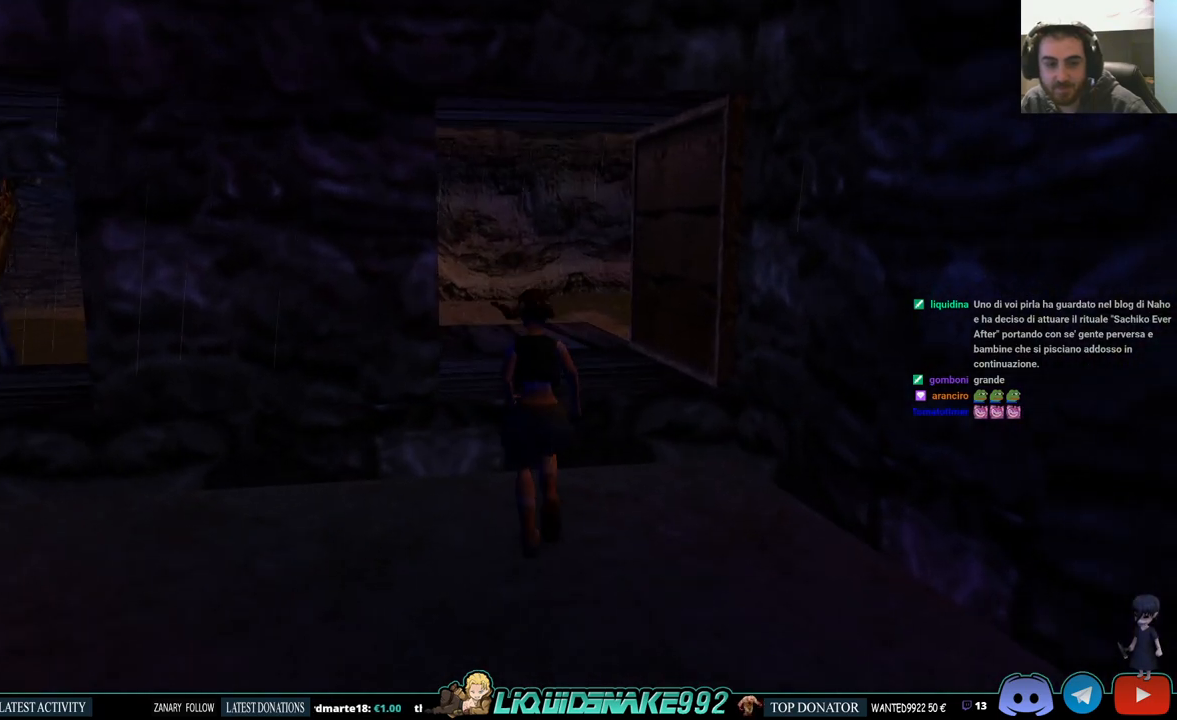
{"buttons": ["SQUARE", "DPAD_UP"], "left_stick": "center", "right_stick": "center", "events": [[267, "DPAD_LEFT", "up"]]}
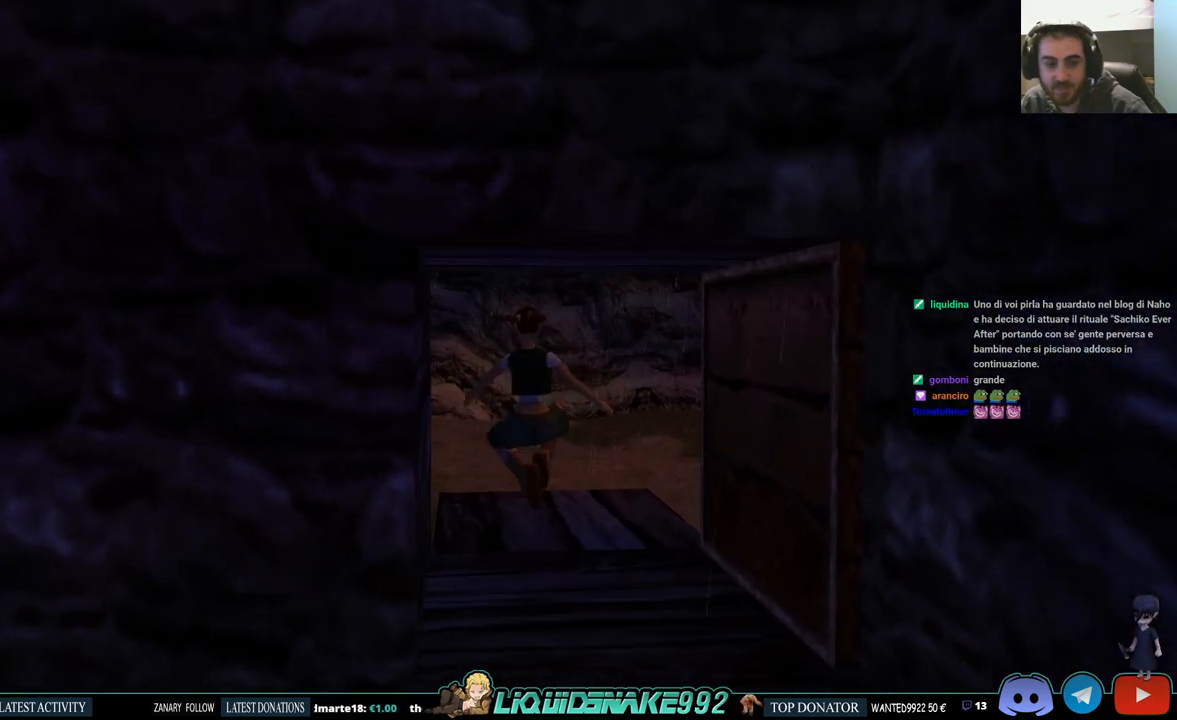
{"buttons": ["DPAD_UP", "DPAD_LEFT"], "left_stick": "center", "right_stick": "center", "events": [[117, "DPAD_LEFT", "down"], [333, "SQUARE", "up"]]}
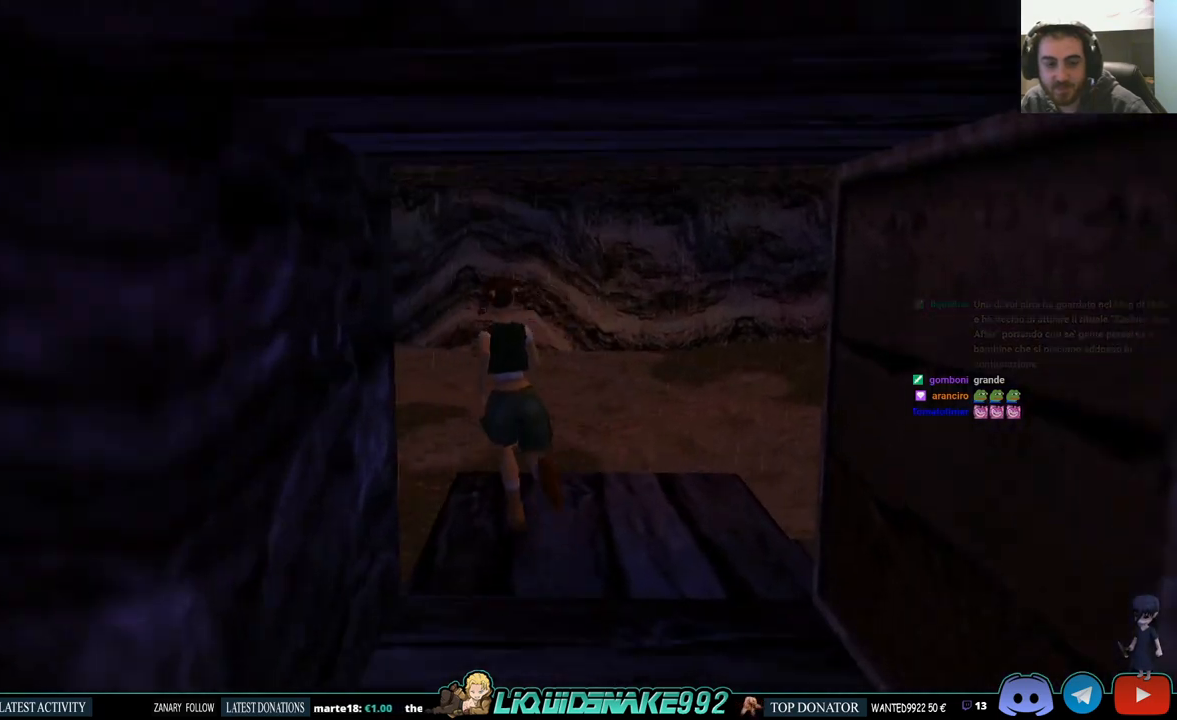
{"buttons": ["SQUARE", "DPAD_UP"], "left_stick": "center", "right_stick": "center", "events": [[100, "DPAD_LEFT", "up"], [100, "SQUARE", "down"]]}
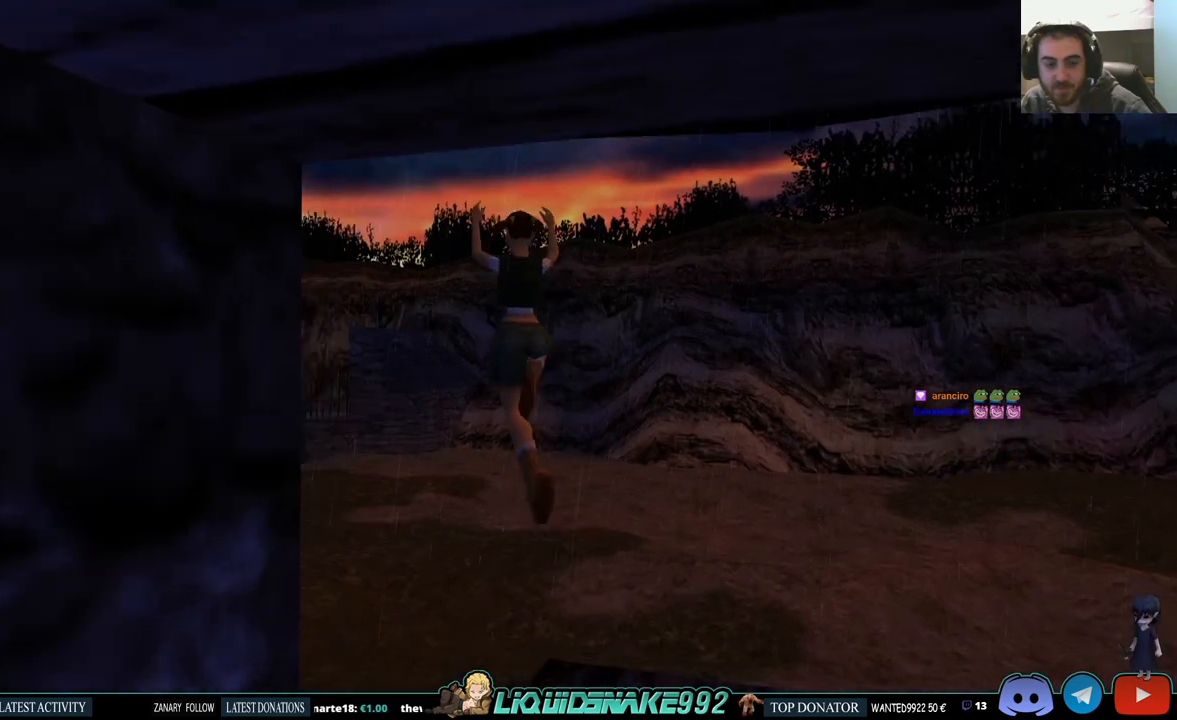
{"buttons": ["DPAD_UP"], "left_stick": "center", "right_stick": "center", "events": [[217, "SQUARE", "up"]]}
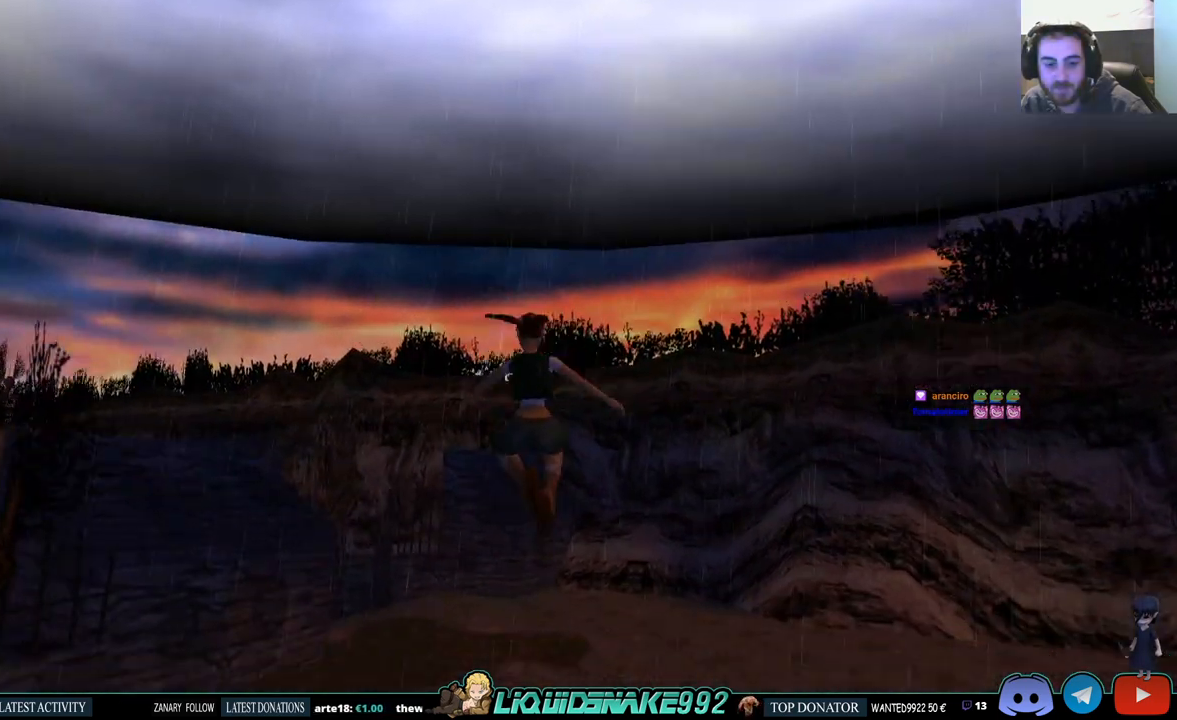
{"buttons": ["DPAD_UP", "DPAD_LEFT"], "left_stick": "center", "right_stick": "center", "events": [[217, "DPAD_LEFT", "down"]]}
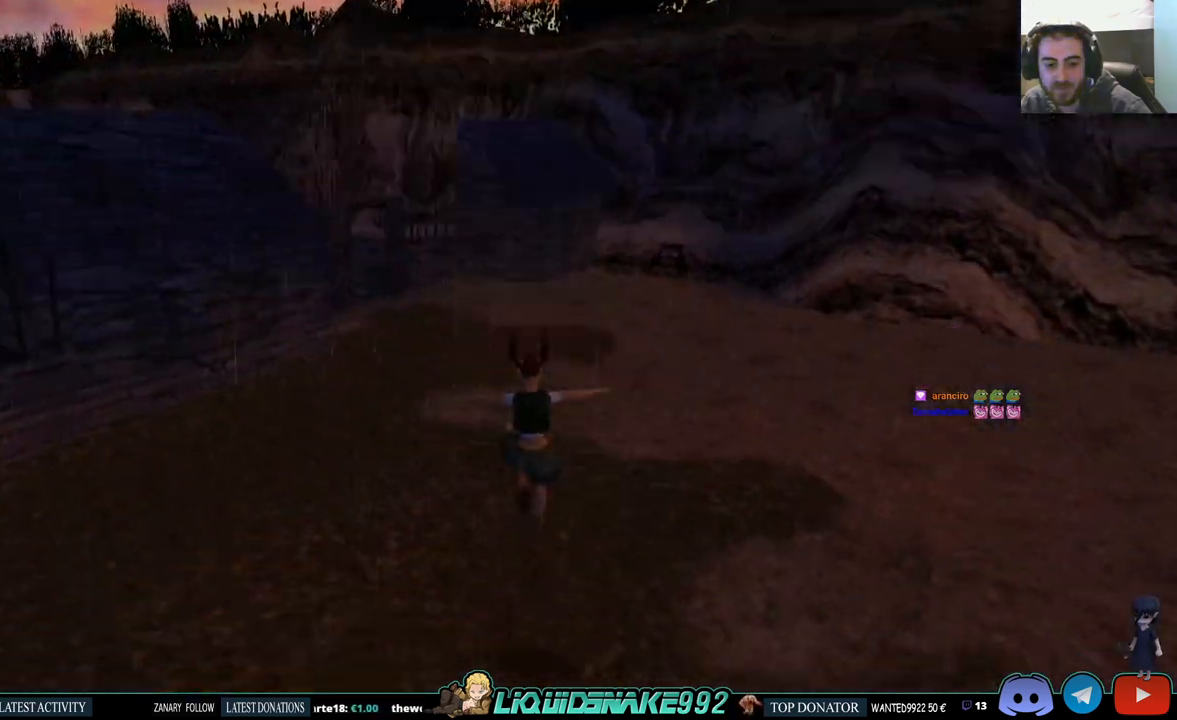
{"buttons": ["SQUARE", "DPAD_UP"], "left_stick": "center", "right_stick": "center", "events": [[250, "DPAD_LEFT", "up"], [283, "SQUARE", "down"]]}
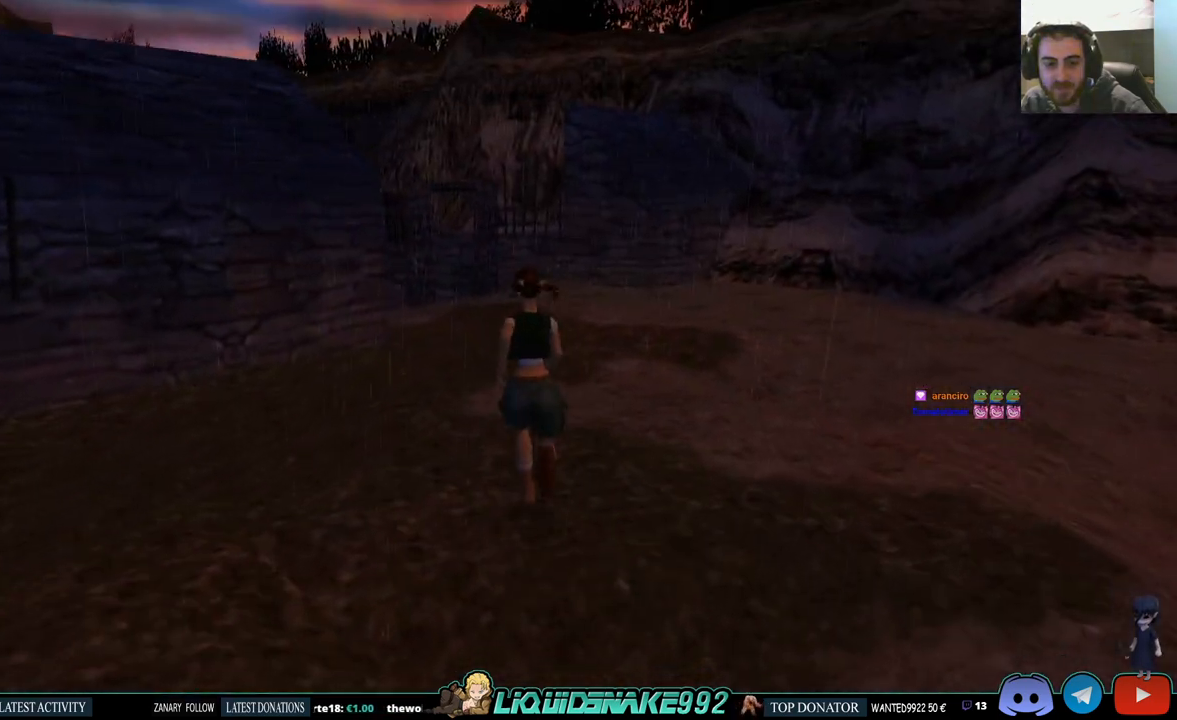
{"buttons": ["SQUARE", "DPAD_UP"], "left_stick": "center", "right_stick": "center", "events": []}
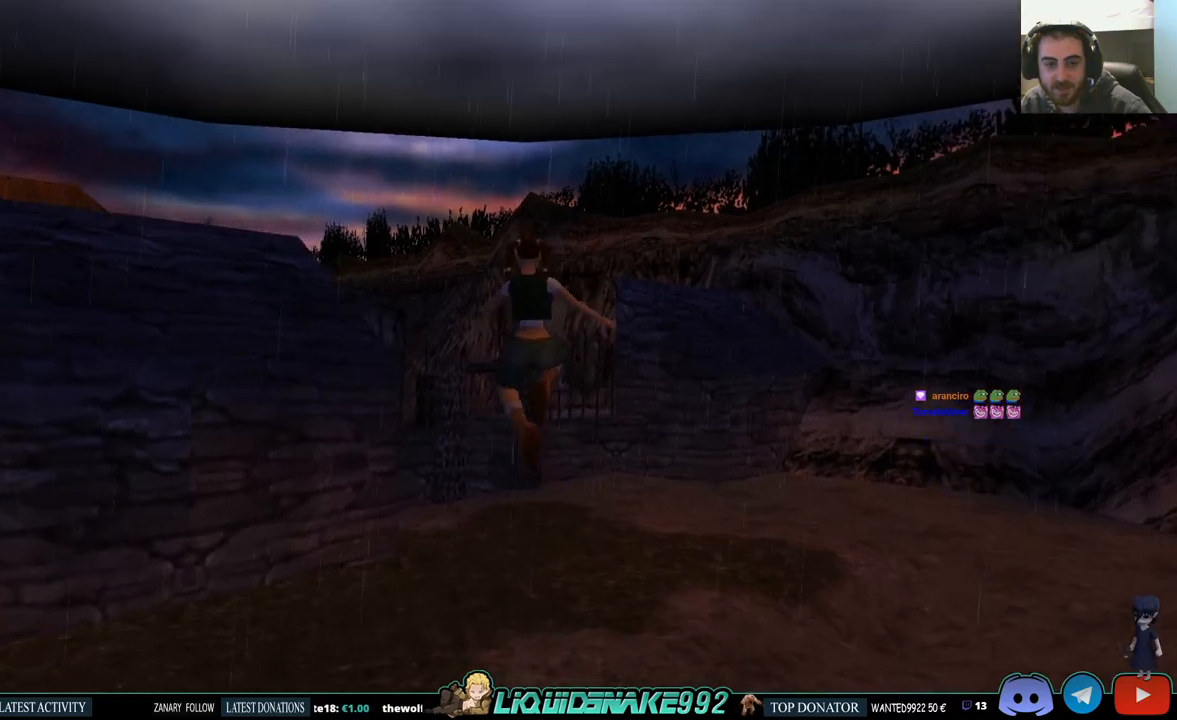
{"buttons": ["DPAD_UP"], "left_stick": "center", "right_stick": "center", "events": [[150, "SQUARE", "up"]]}
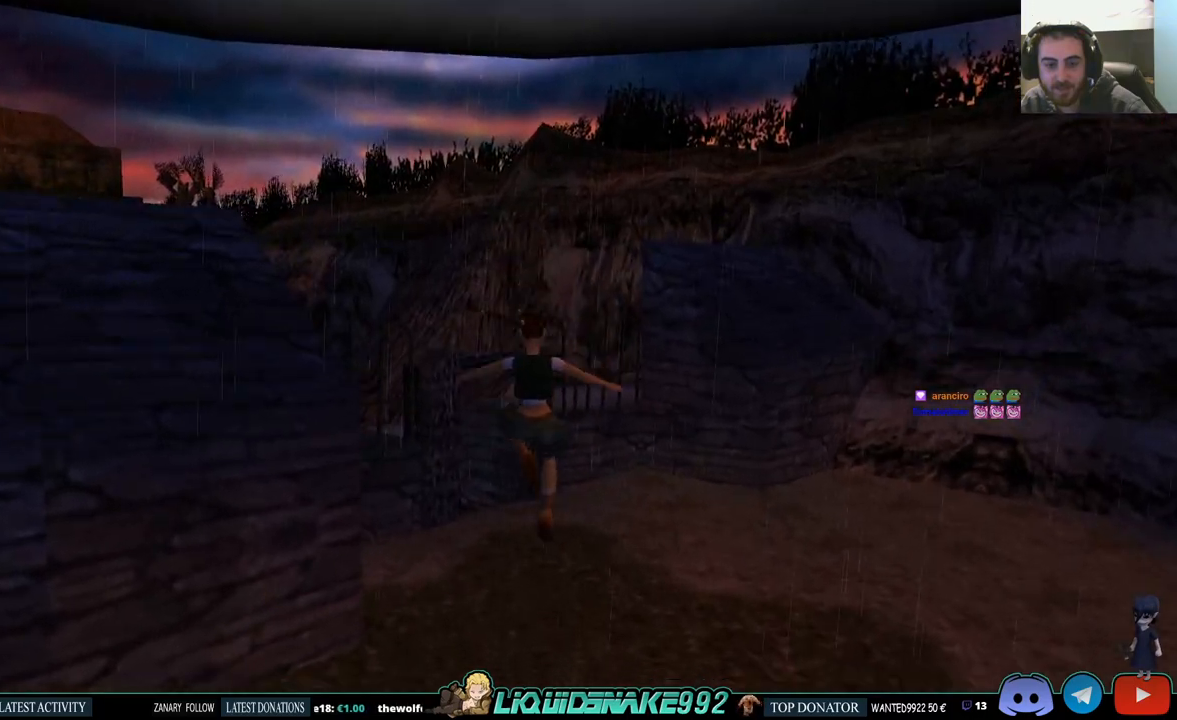
{"buttons": ["DPAD_UP"], "left_stick": "center", "right_stick": "center", "events": []}
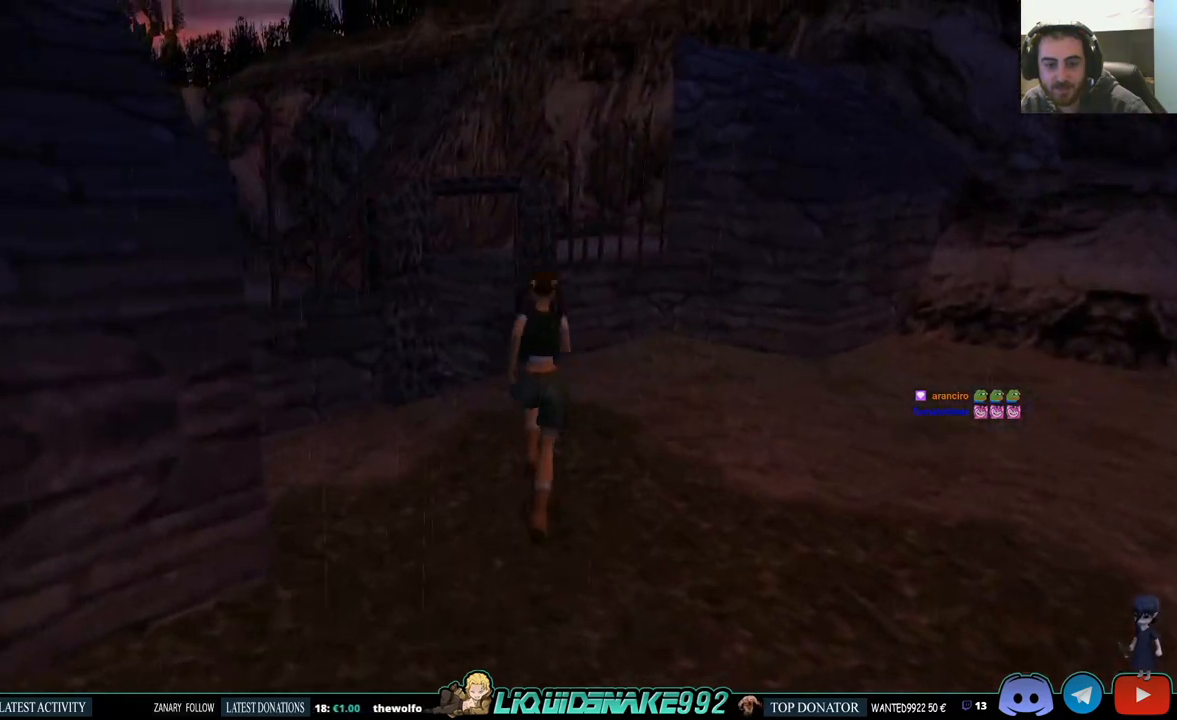
{"buttons": ["DPAD_UP", "DPAD_LEFT"], "left_stick": "center", "right_stick": "center", "events": [[200, "DPAD_LEFT", "down"]]}
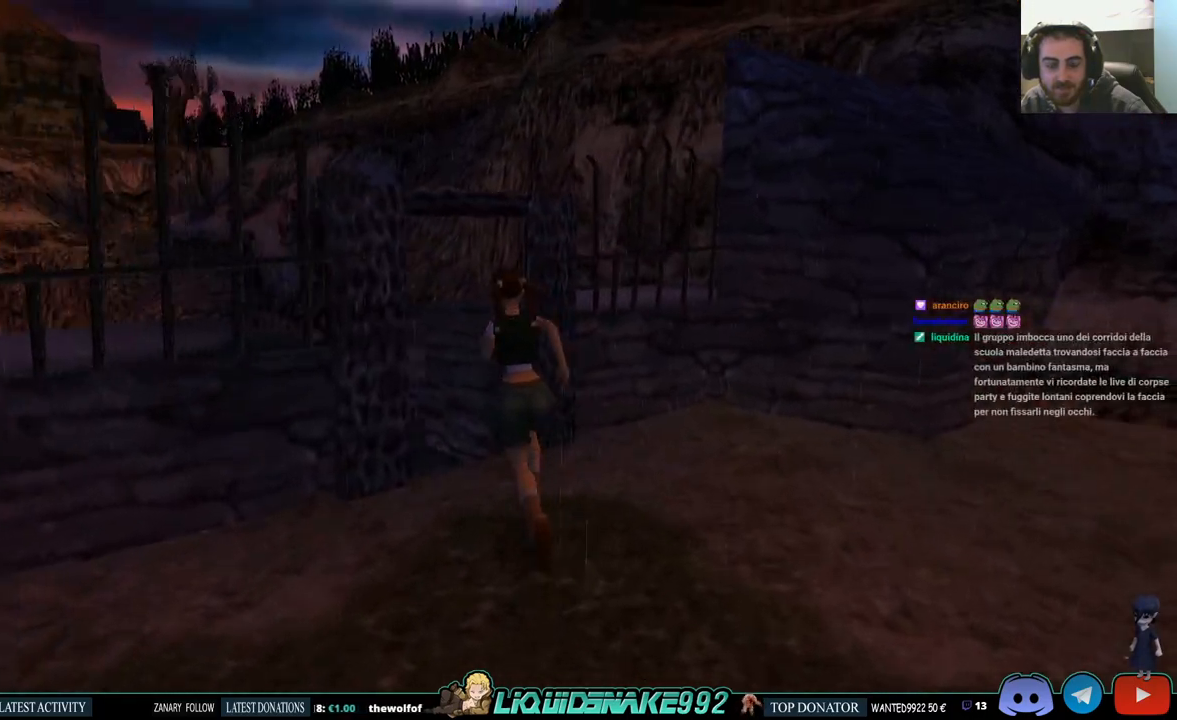
{"buttons": ["DPAD_UP", "DPAD_LEFT"], "left_stick": "center", "right_stick": "center", "events": [[117, "DPAD_LEFT", "up"], [383, "DPAD_LEFT", "down"]]}
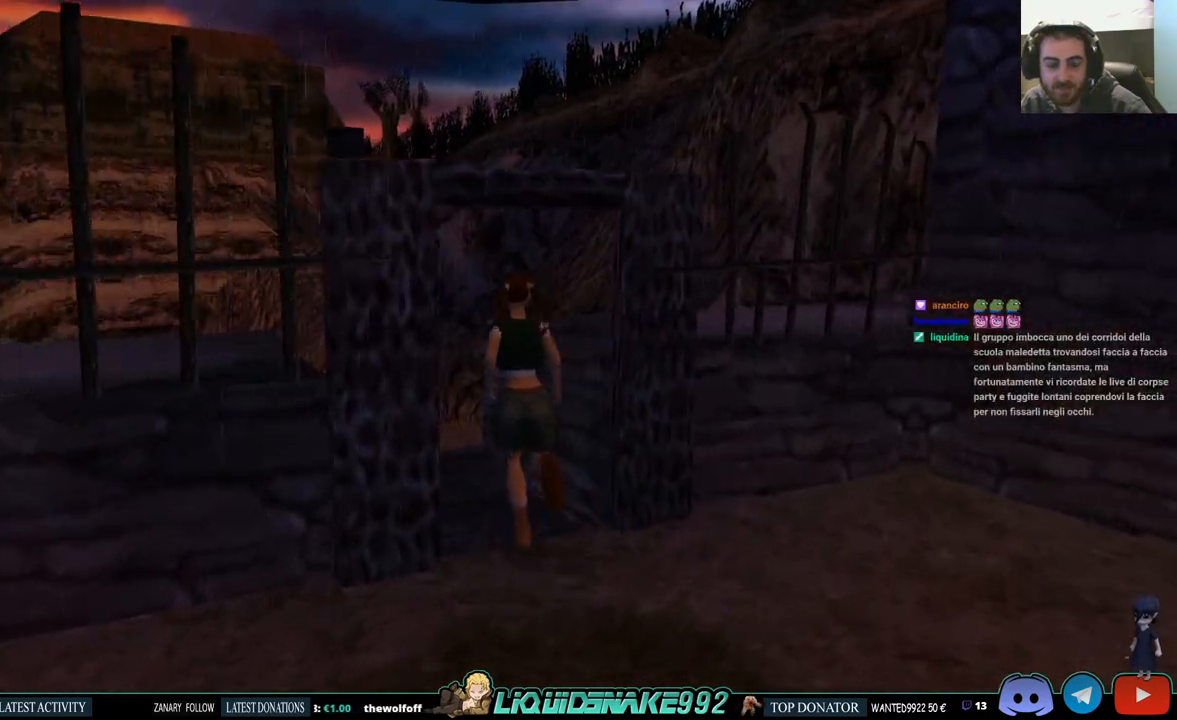
{"buttons": ["DPAD_UP"], "left_stick": "center", "right_stick": "center", "events": [[317, "DPAD_LEFT", "up"]]}
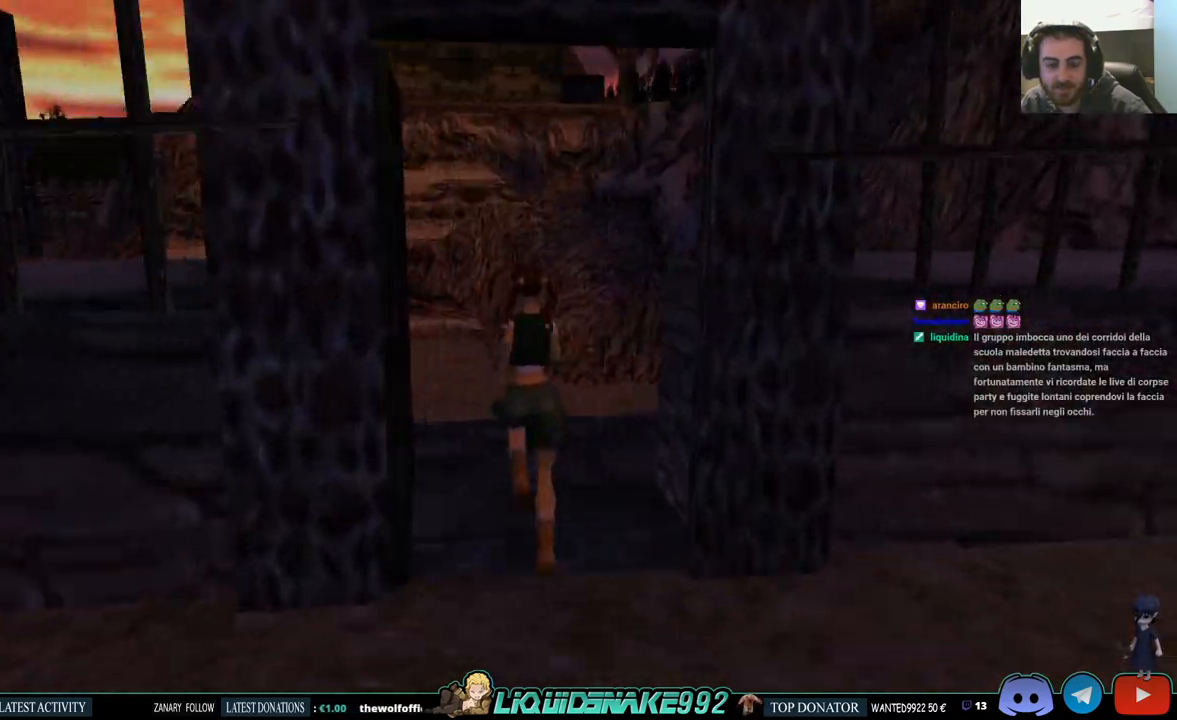
{"buttons": ["DPAD_UP"], "left_stick": "center", "right_stick": "center", "events": []}
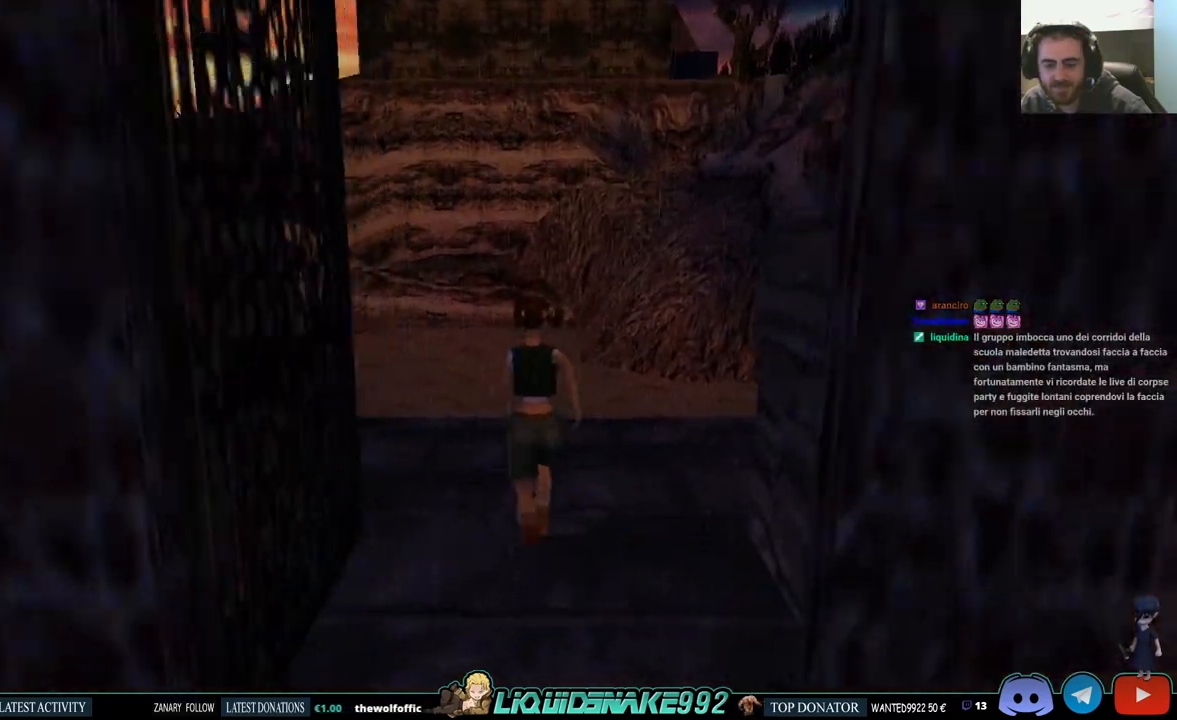
{"buttons": ["DPAD_UP"], "left_stick": "center", "right_stick": "center", "events": []}
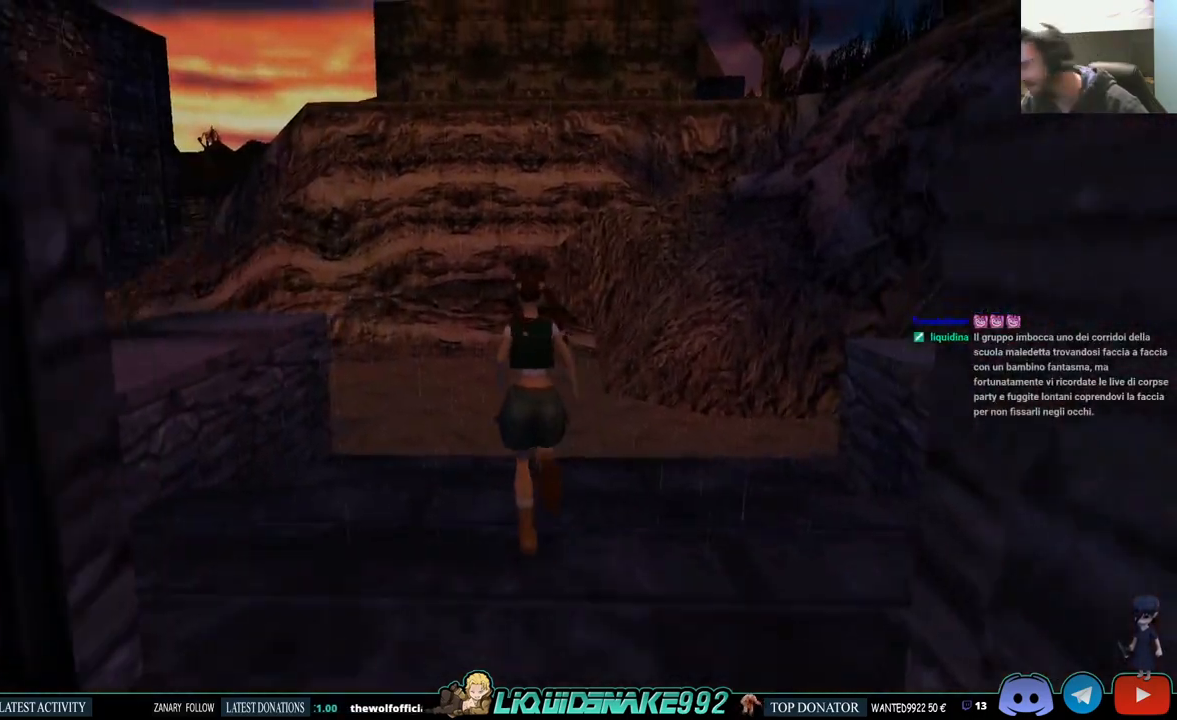
{"buttons": ["DPAD_UP", "DPAD_LEFT"], "left_stick": "center", "right_stick": "center", "events": [[367, "DPAD_LEFT", "down"]]}
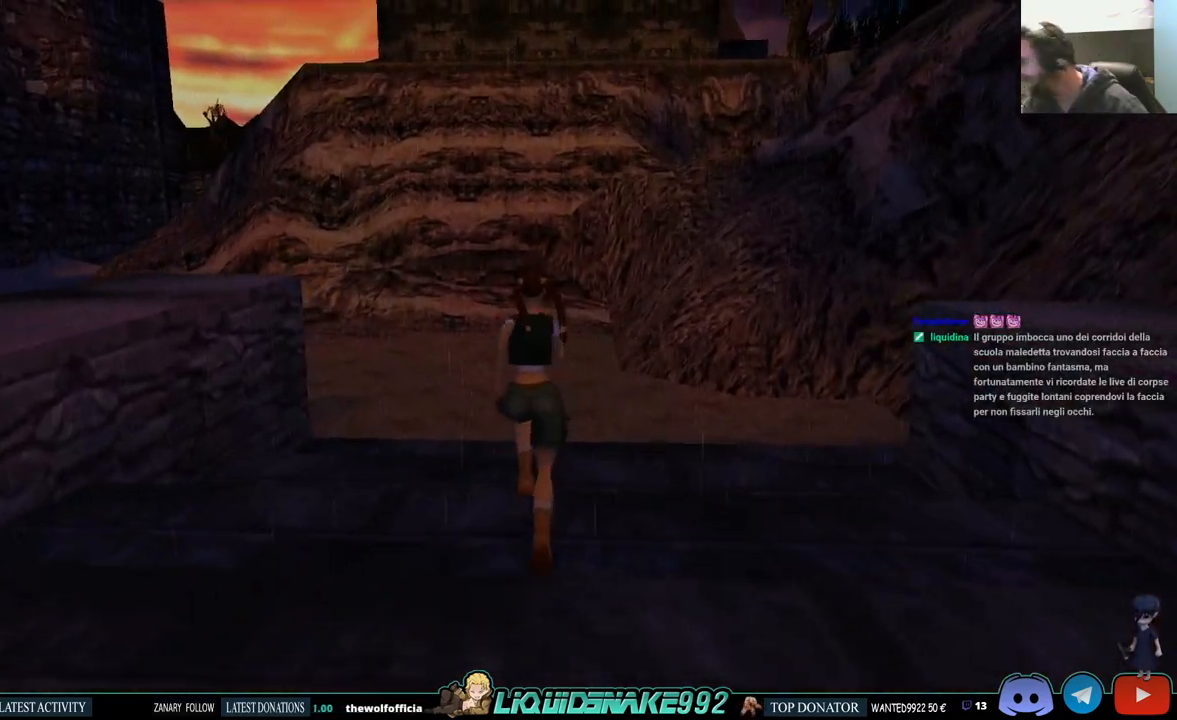
{"buttons": ["SQUARE", "DPAD_UP"], "left_stick": "center", "right_stick": "center", "events": [[400, "SQUARE", "down"], [467, "DPAD_LEFT", "up"]]}
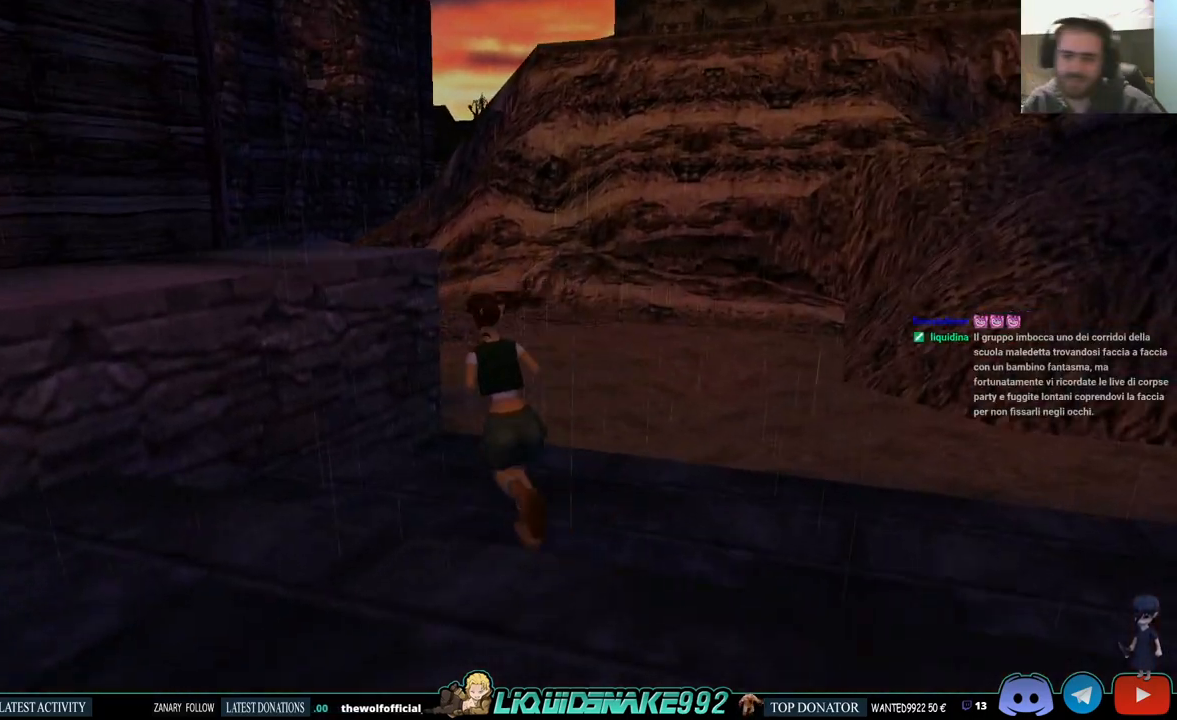
{"buttons": ["SQUARE", "DPAD_UP"], "left_stick": "center", "right_stick": "center", "events": [[83, "DPAD_RIGHT", "down"], [283, "DPAD_RIGHT", "up"]]}
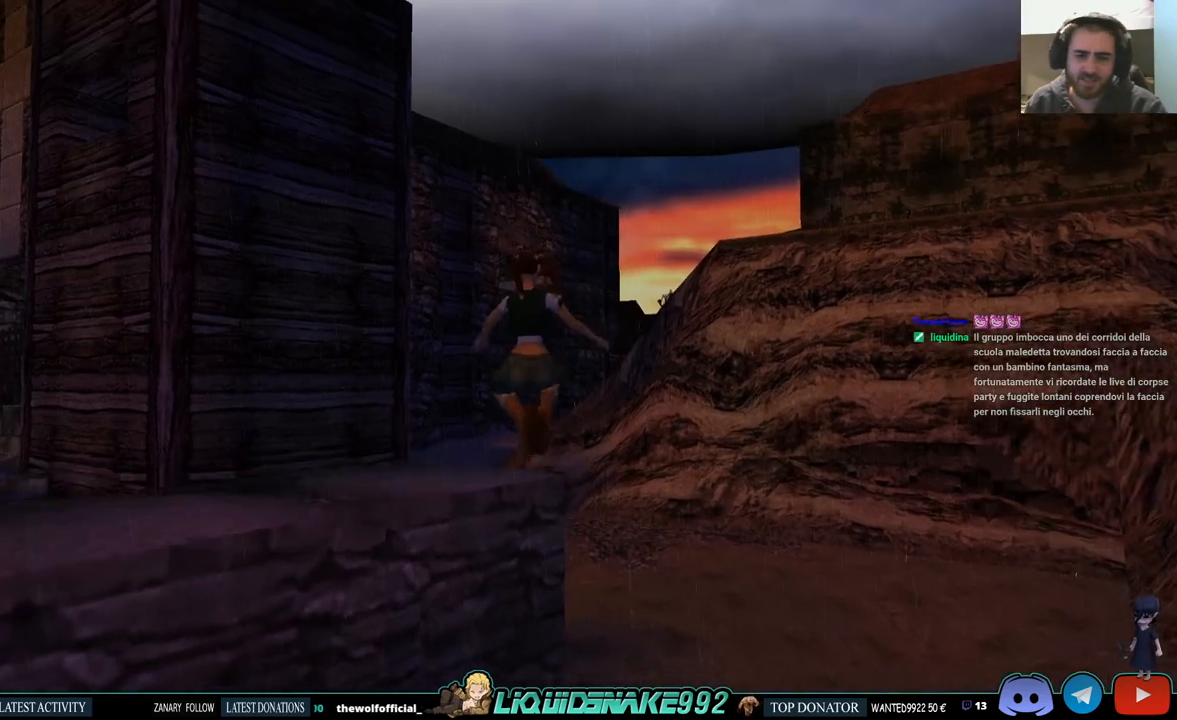
{"buttons": ["SQUARE", "DPAD_UP", "DPAD_LEFT"], "left_stick": "center", "right_stick": "center", "events": [[100, "SQUARE", "up"], [250, "DPAD_LEFT", "down"], [483, "SQUARE", "down"]]}
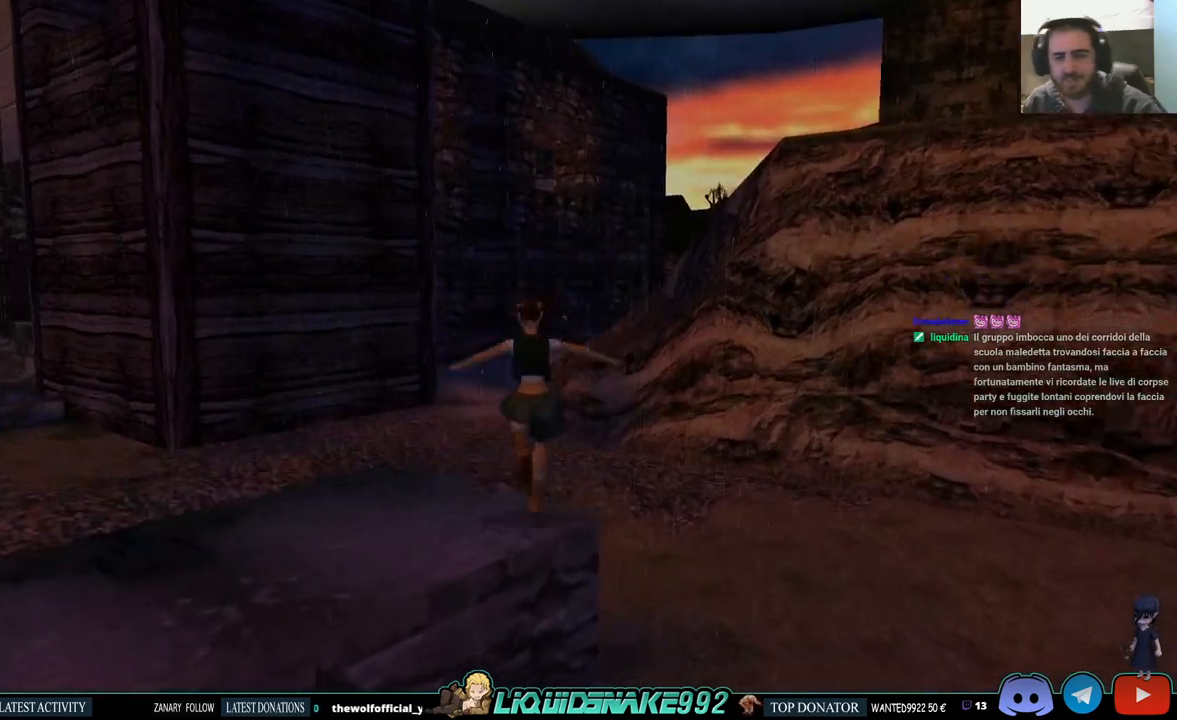
{"buttons": ["SQUARE", "DPAD_UP", "DPAD_LEFT"], "left_stick": "center", "right_stick": "center", "events": []}
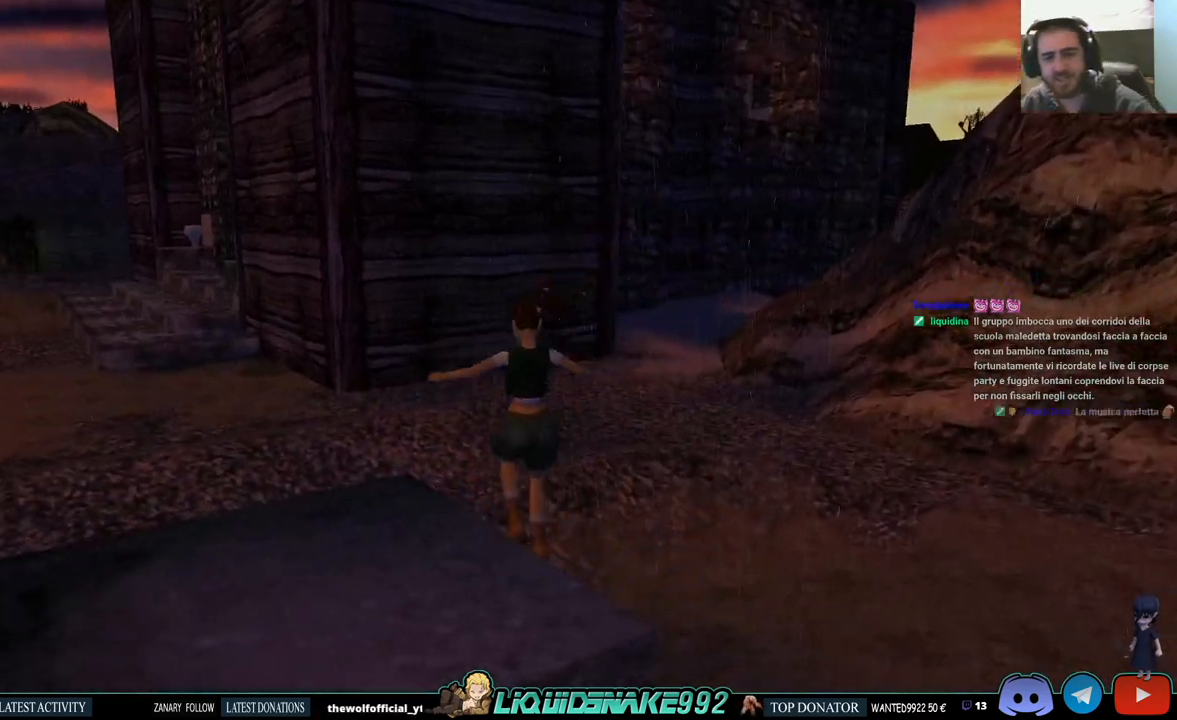
{"buttons": ["DPAD_UP", "DPAD_LEFT"], "left_stick": "center", "right_stick": "center", "events": [[133, "SQUARE", "up"]]}
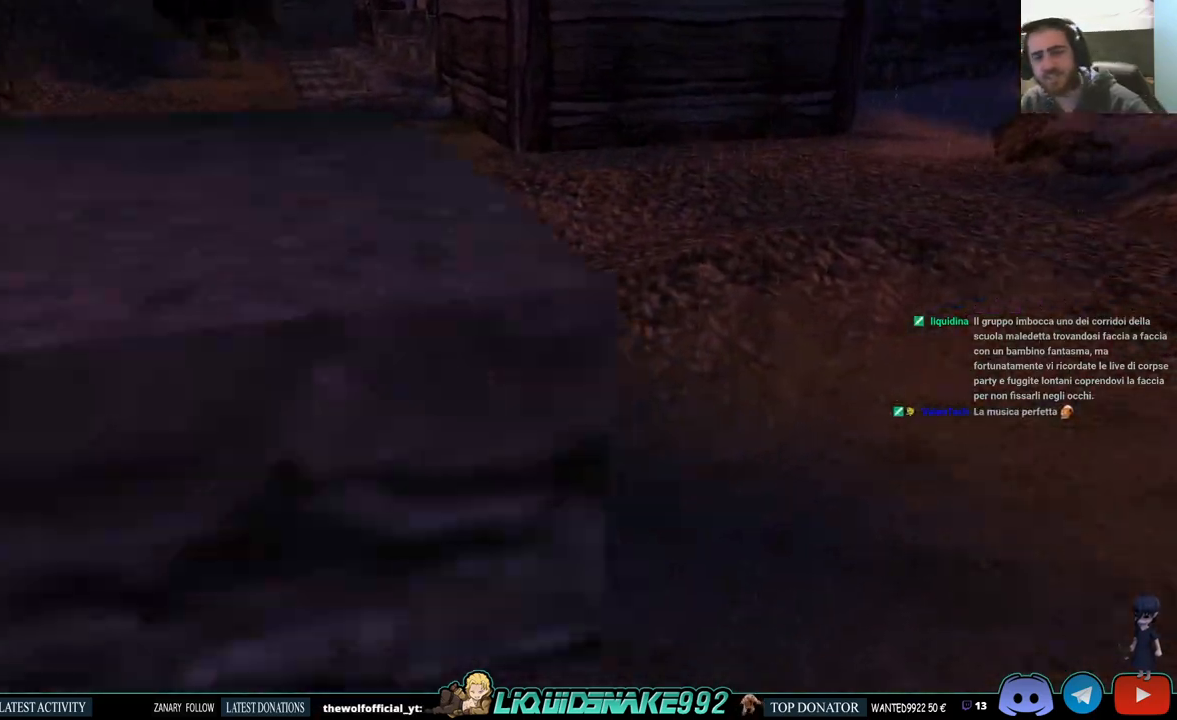
{"buttons": ["SQUARE", "DPAD_UP"], "left_stick": "center", "right_stick": "center", "events": [[33, "SQUARE", "down"], [200, "DPAD_LEFT", "up"]]}
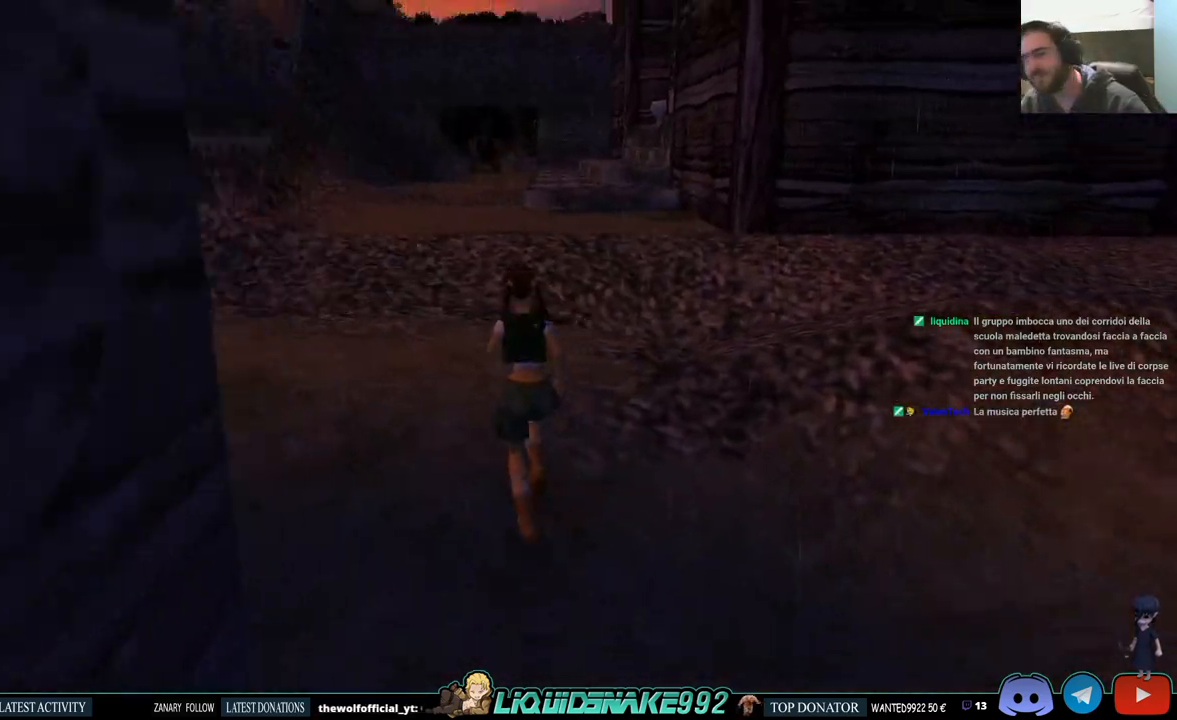
{"buttons": ["DPAD_UP"], "left_stick": "center", "right_stick": "center", "events": [[200, "SQUARE", "up"]]}
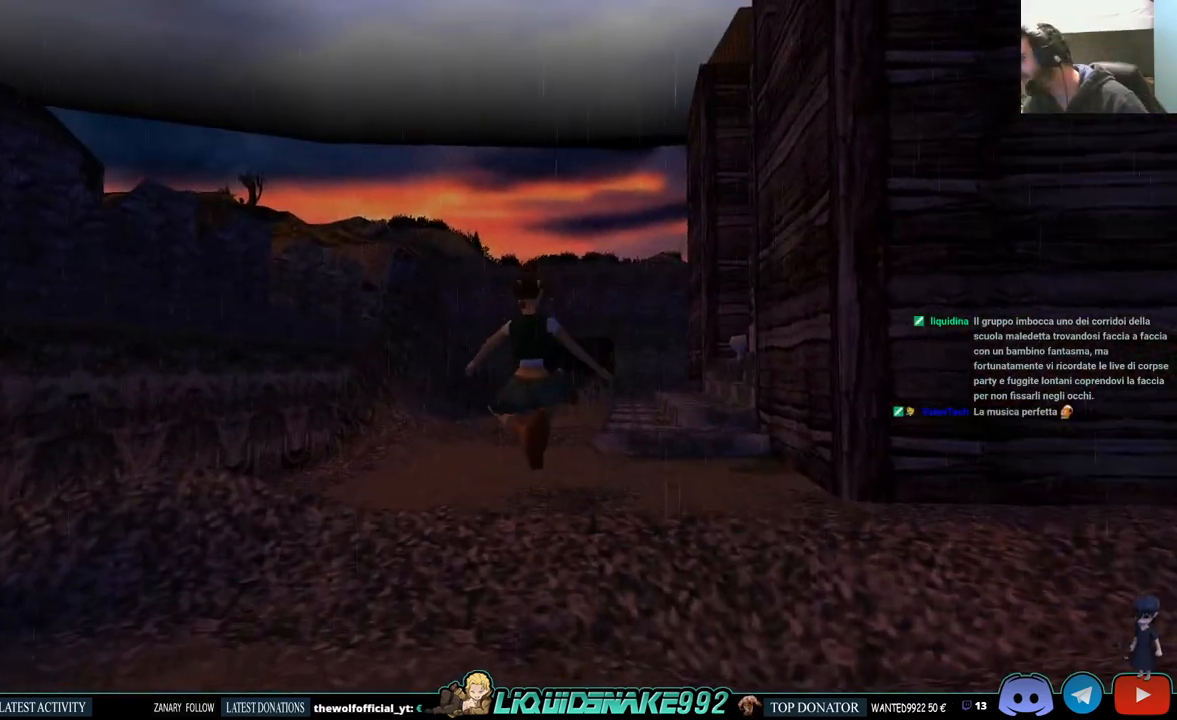
{"buttons": ["DPAD_UP"], "left_stick": "center", "right_stick": "center", "events": []}